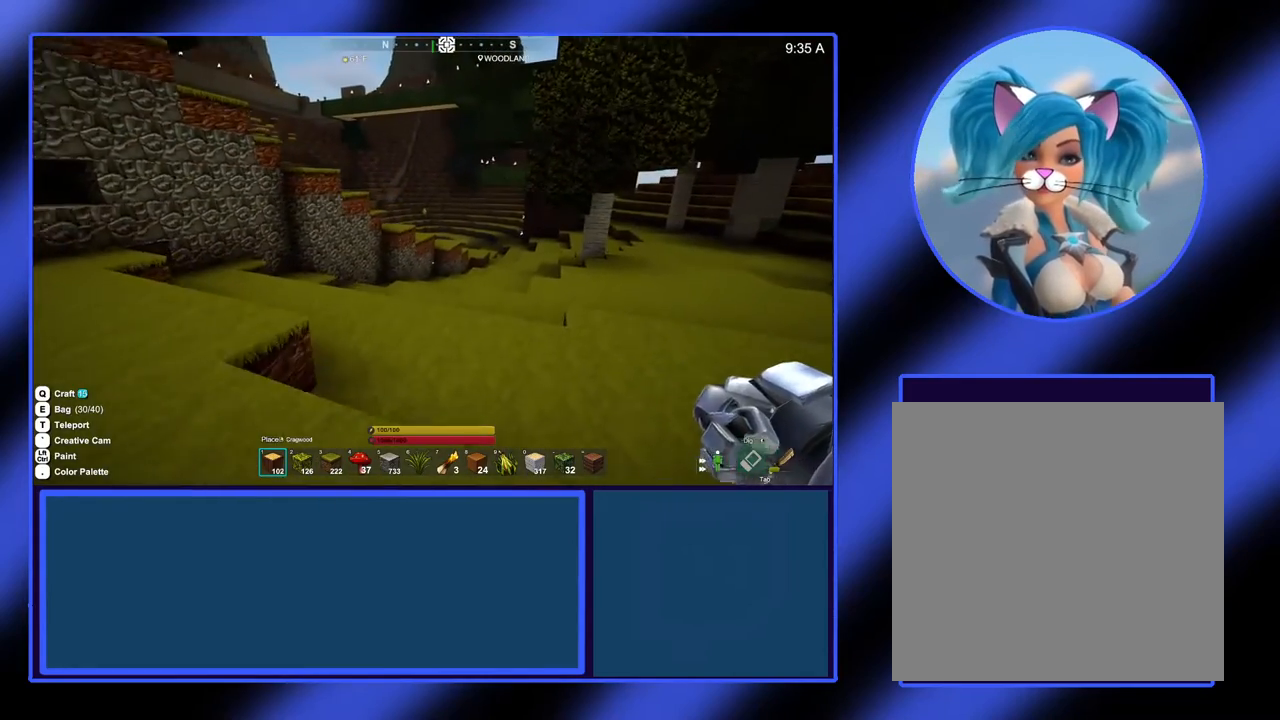
Gameplay with a controller (Xbox layout); each line is a JSON object with the inputs held at the frame after it. "events" lists button and stick changes between this image and that frame as [ms after this image, input, new state], when the widget could be followed in between. Not read: L3 R3 TOUCHPAD other_buttons right_stick.
{"buttons": [], "left_stick": "up", "events": [[333, "left_stick", "up"]]}
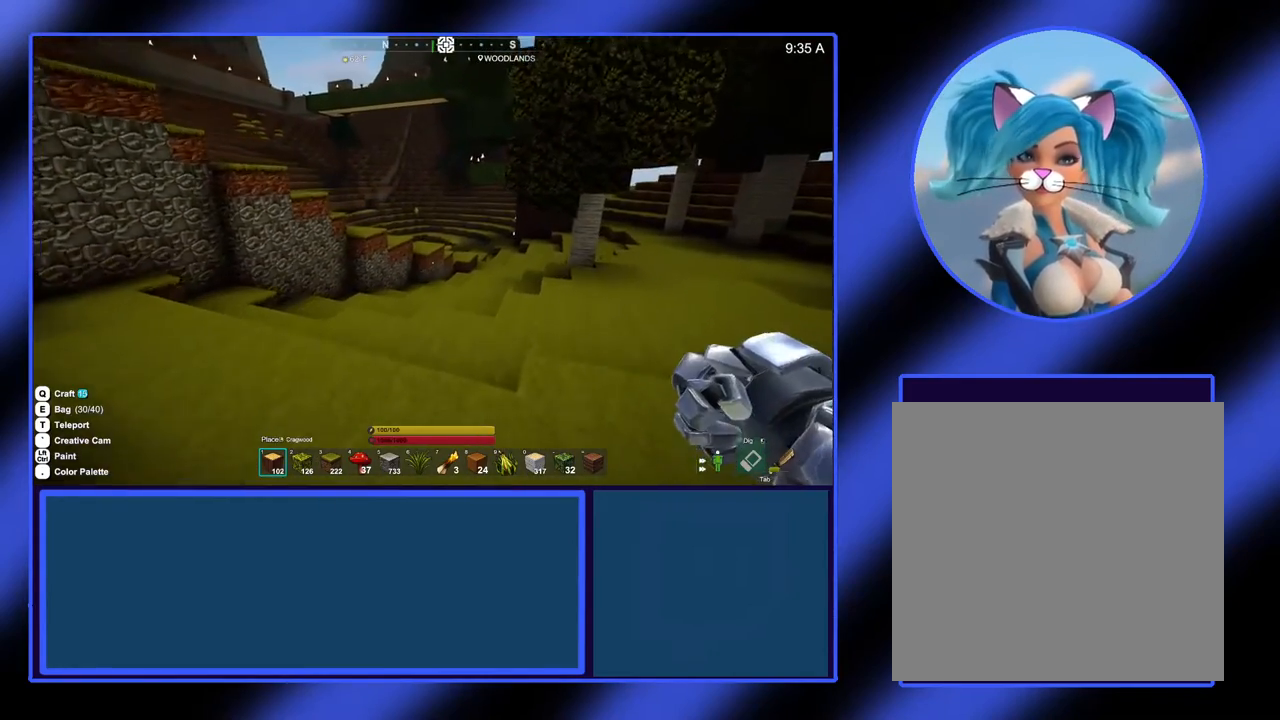
{"buttons": [], "left_stick": "up-right", "events": [[300, "left_stick", "up-right"]]}
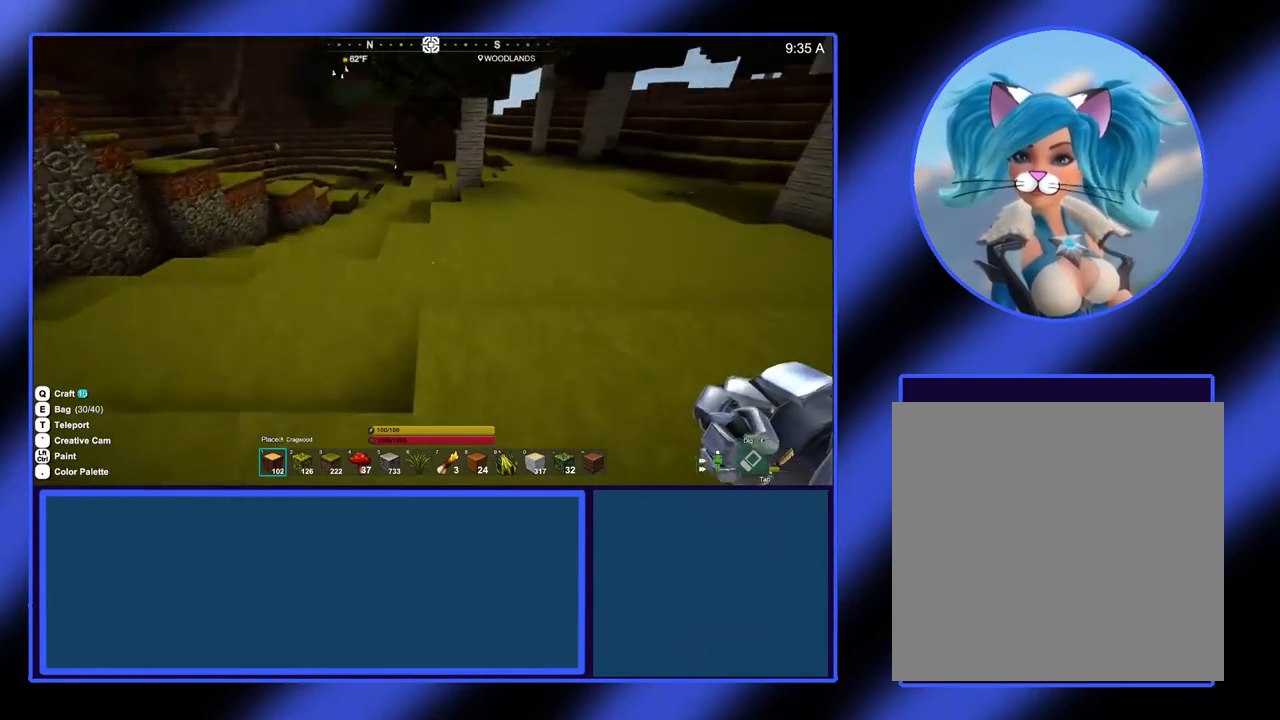
{"buttons": [], "left_stick": "up", "events": [[500, "left_stick", "up"]]}
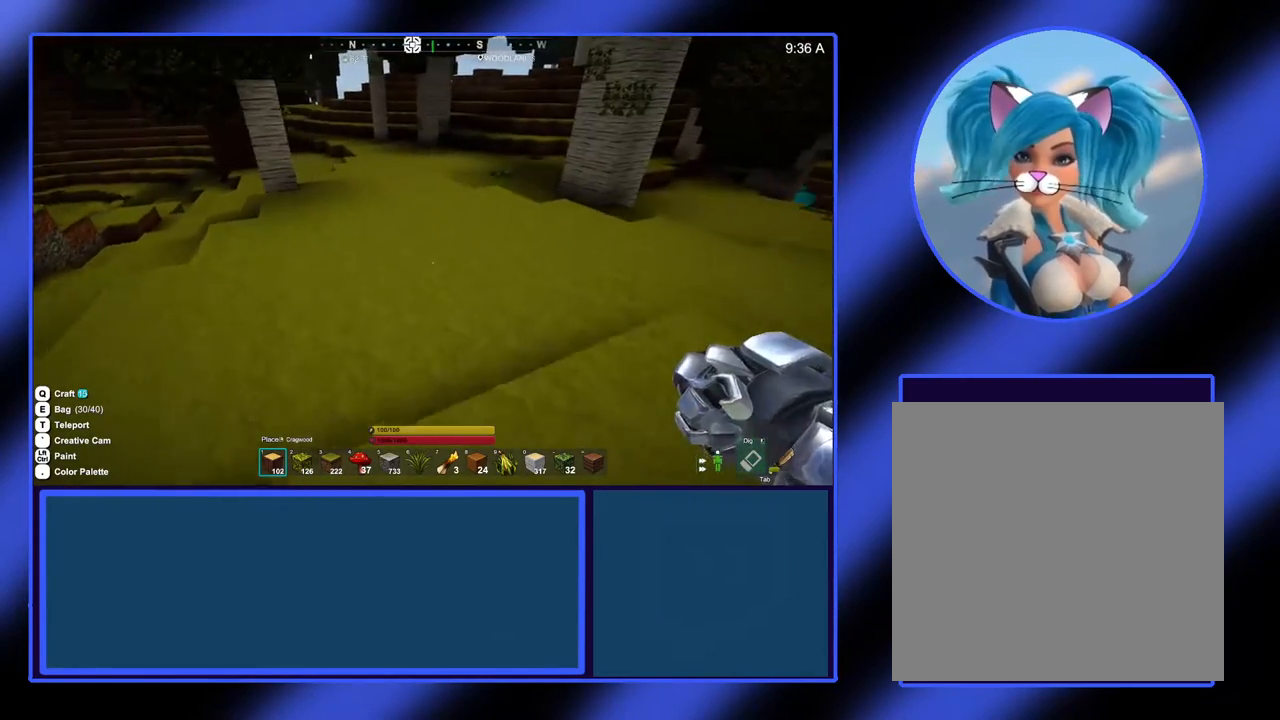
{"buttons": [], "left_stick": "up-right", "events": [[433, "left_stick", "up-right"]]}
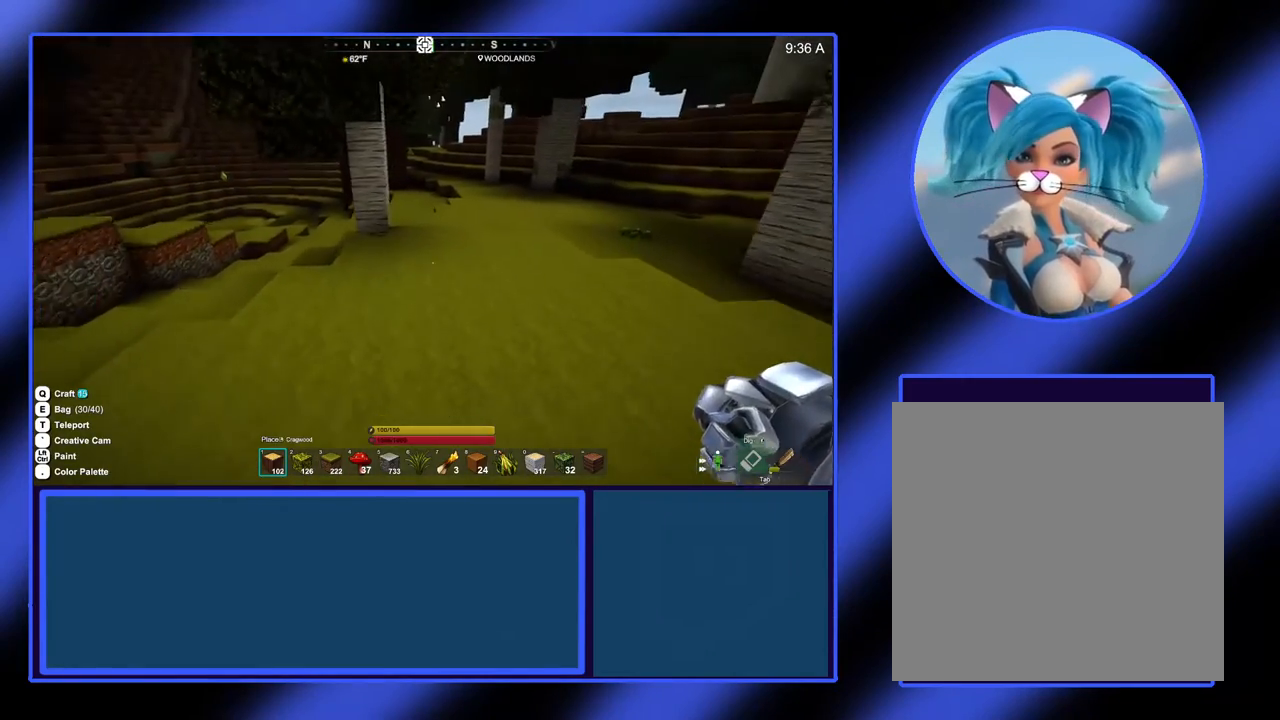
{"buttons": [], "left_stick": "up-right", "events": []}
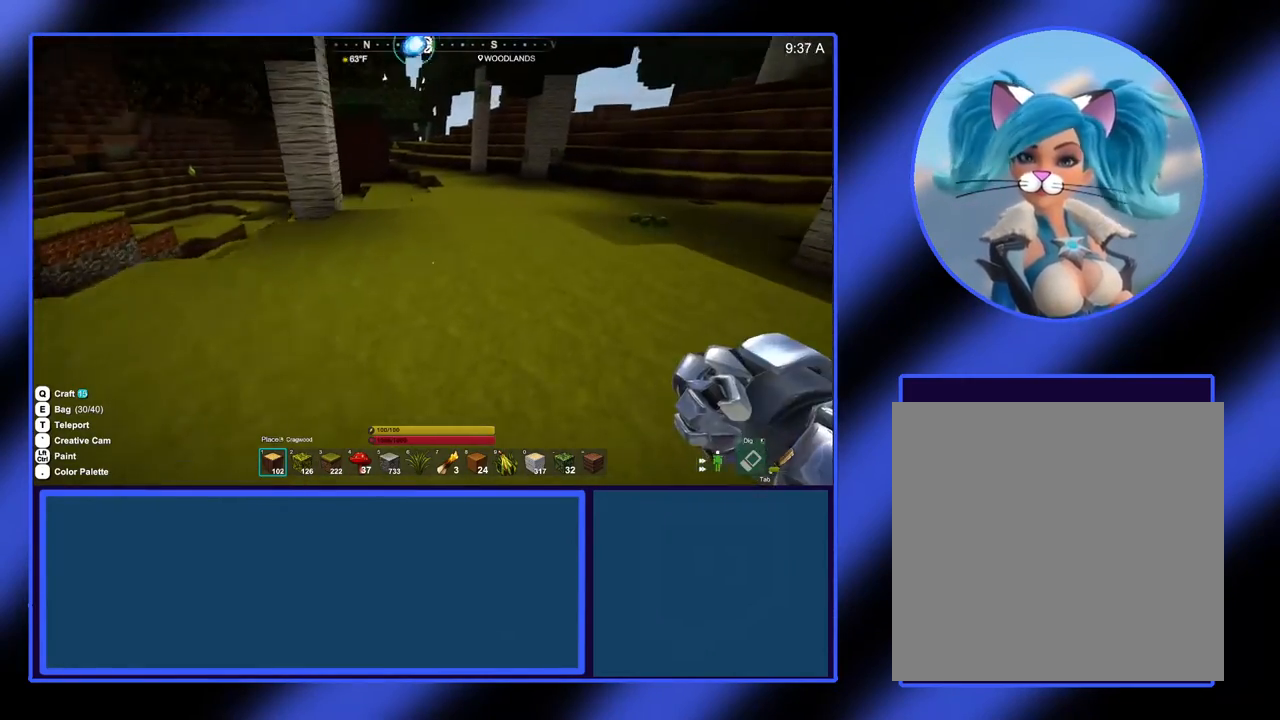
{"buttons": [], "left_stick": "up-right", "events": [[133, "left_stick", "up"], [433, "left_stick", "up-right"]]}
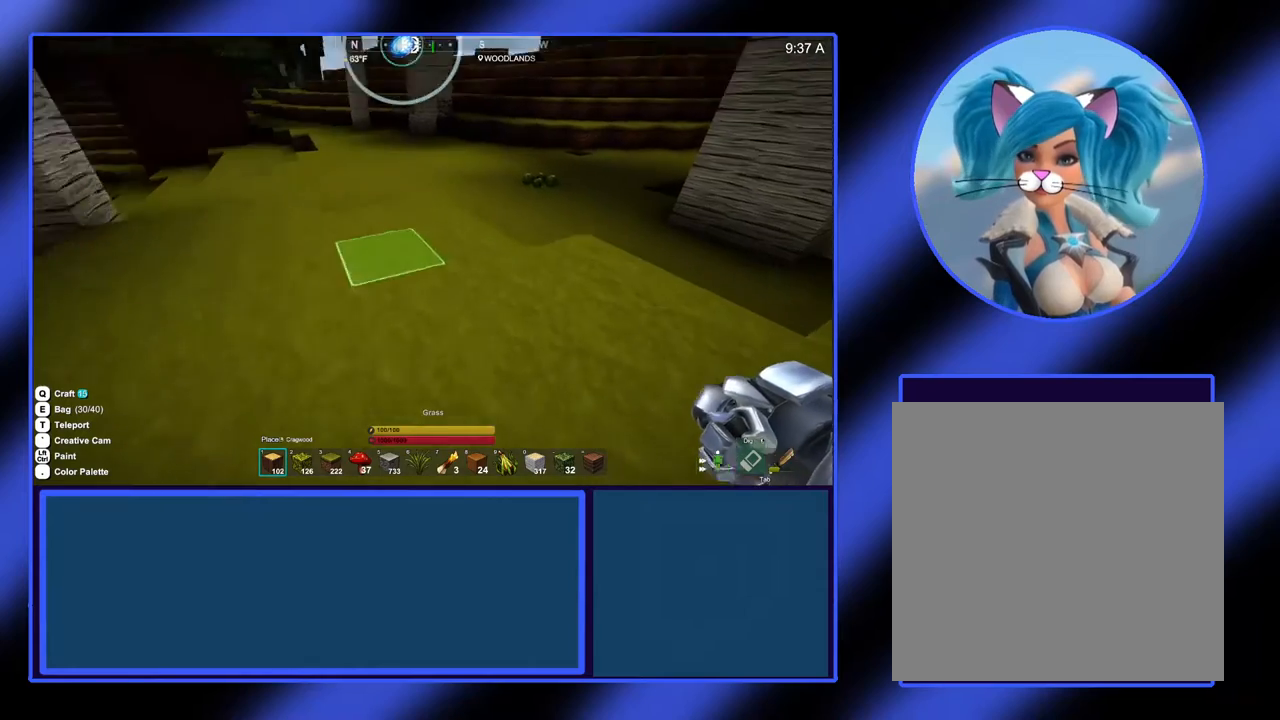
{"buttons": [], "left_stick": "up", "events": [[333, "left_stick", "up"]]}
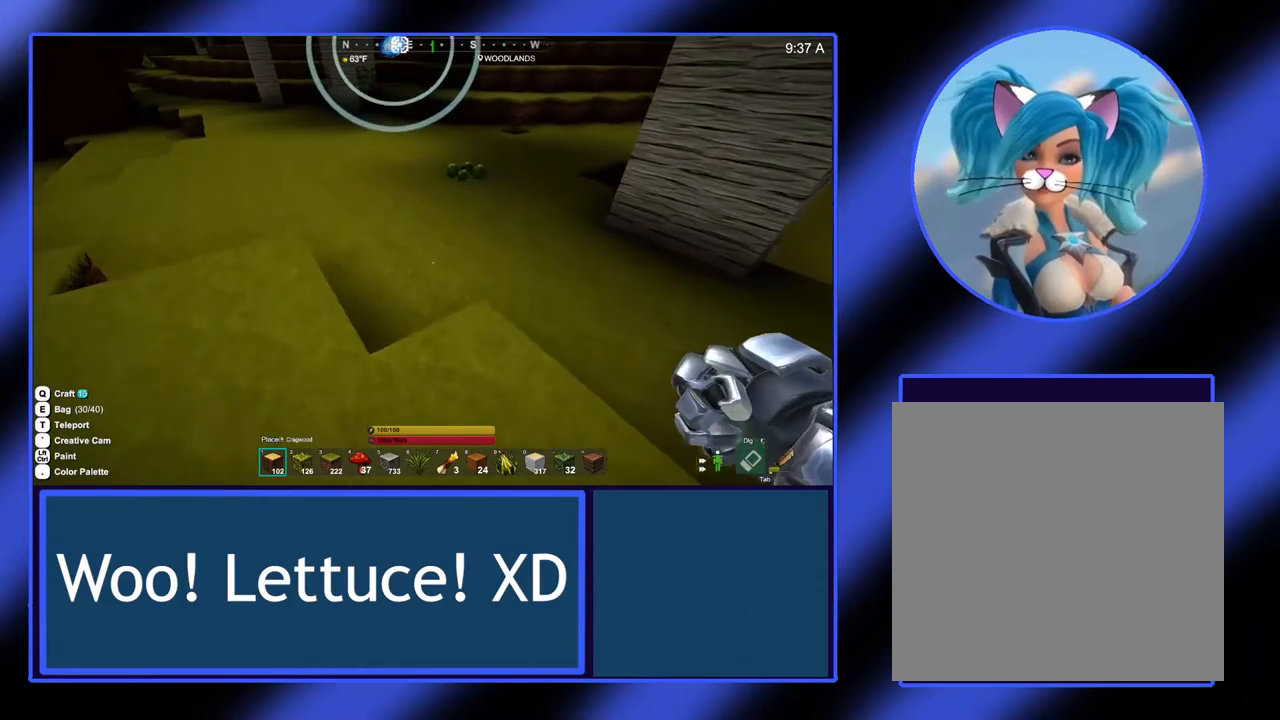
{"buttons": [], "left_stick": "up", "events": []}
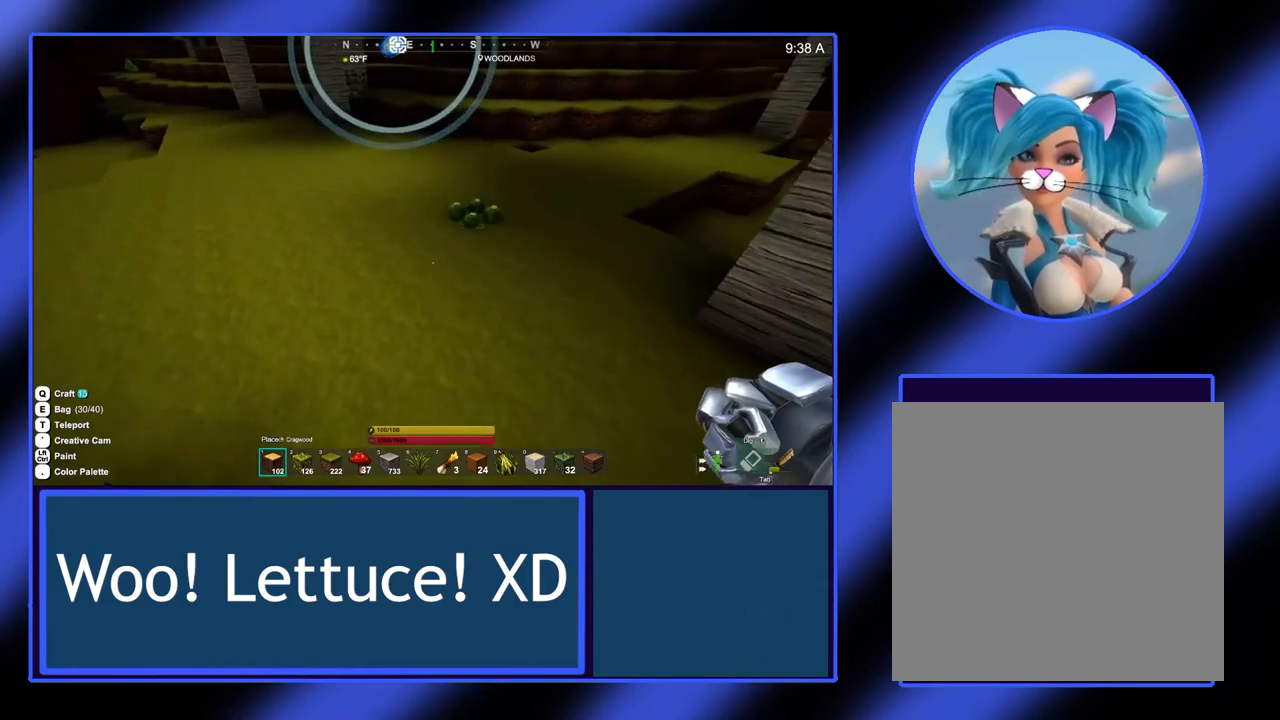
{"buttons": [], "left_stick": "up-right", "events": [[400, "left_stick", "up-right"]]}
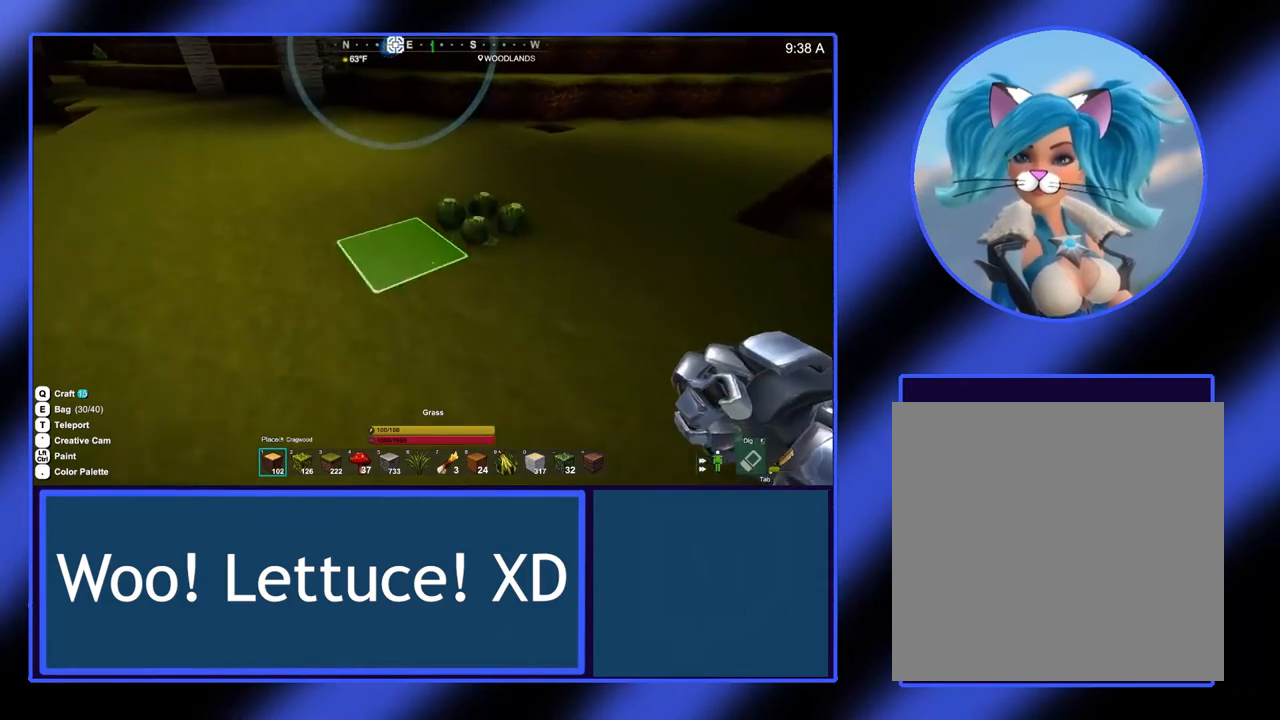
{"buttons": ["R2"], "left_stick": "center", "events": [[67, "left_stick", "center"], [200, "R2", "down"]]}
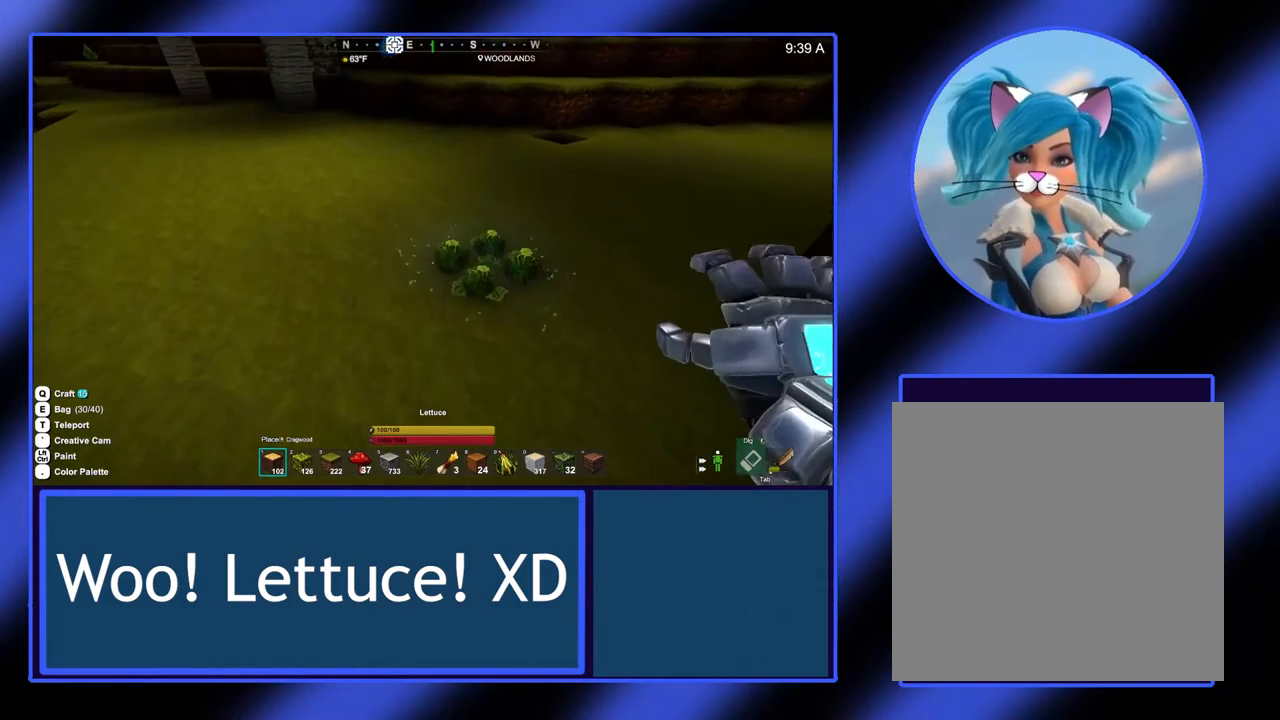
{"buttons": ["R2"], "left_stick": "center", "events": []}
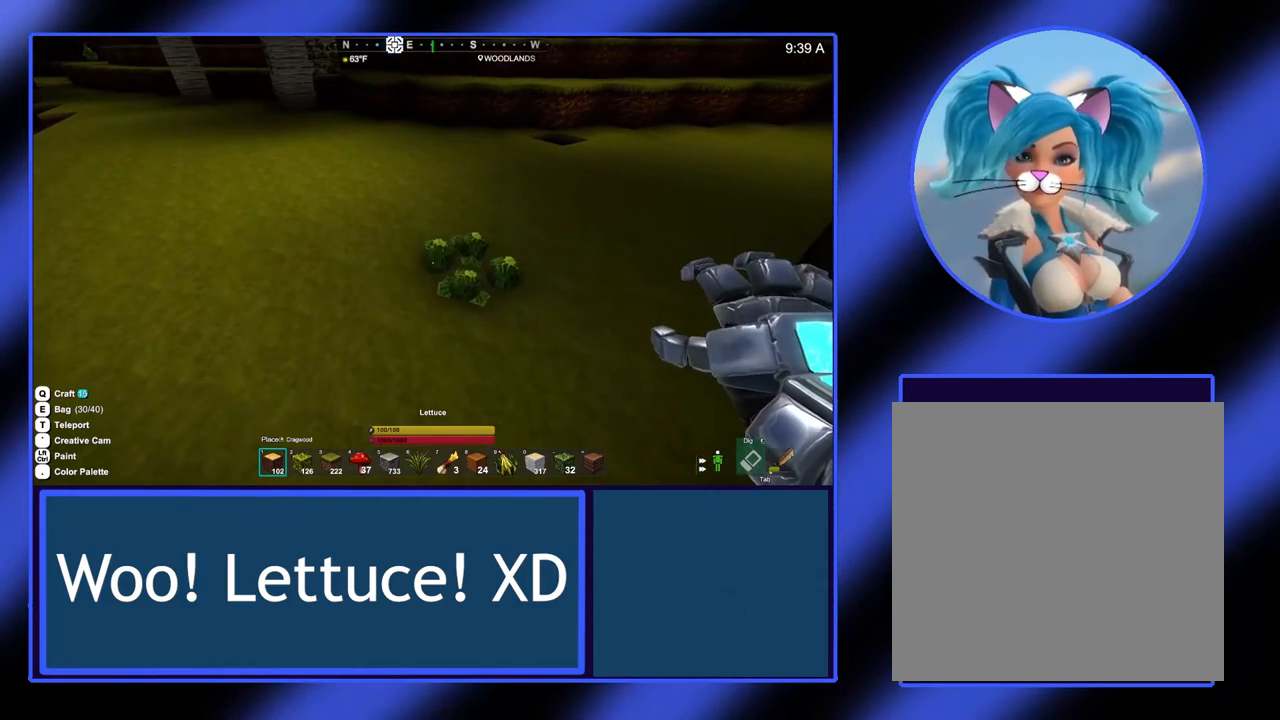
{"buttons": ["R2"], "left_stick": "center", "events": [[33, "R2", "up"], [400, "R2", "down"]]}
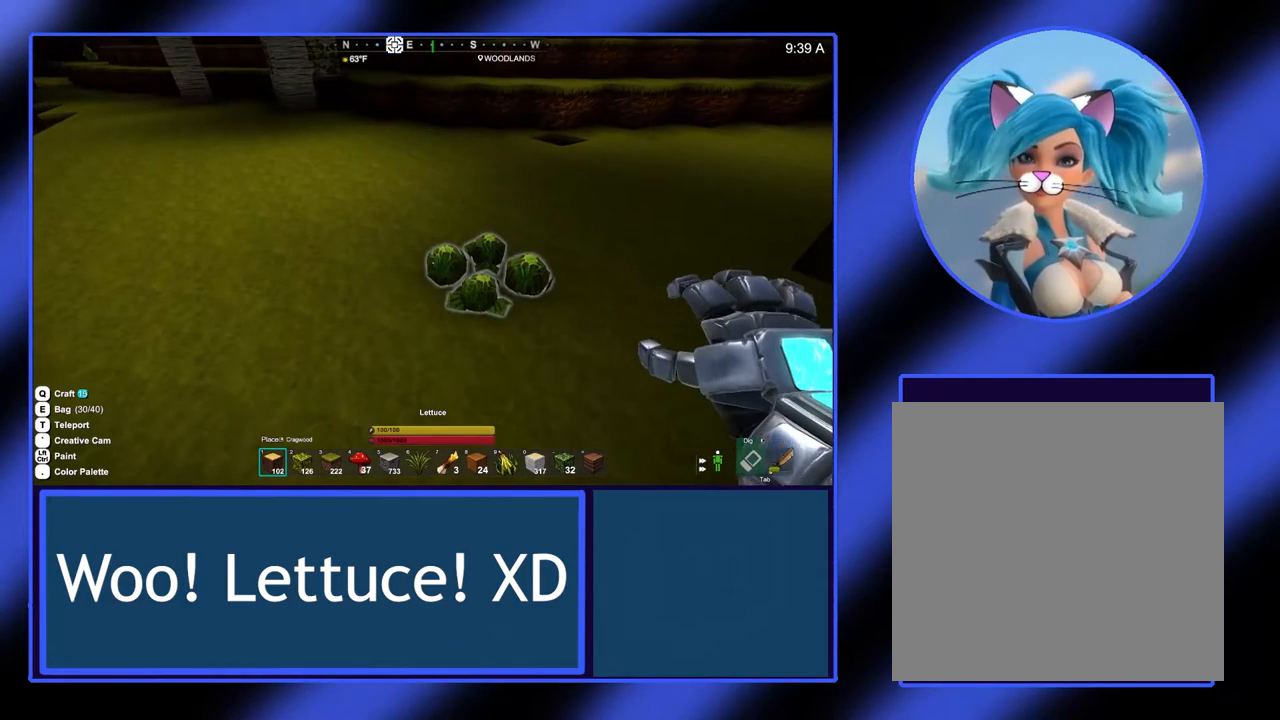
{"buttons": ["R2"], "left_stick": "center", "events": []}
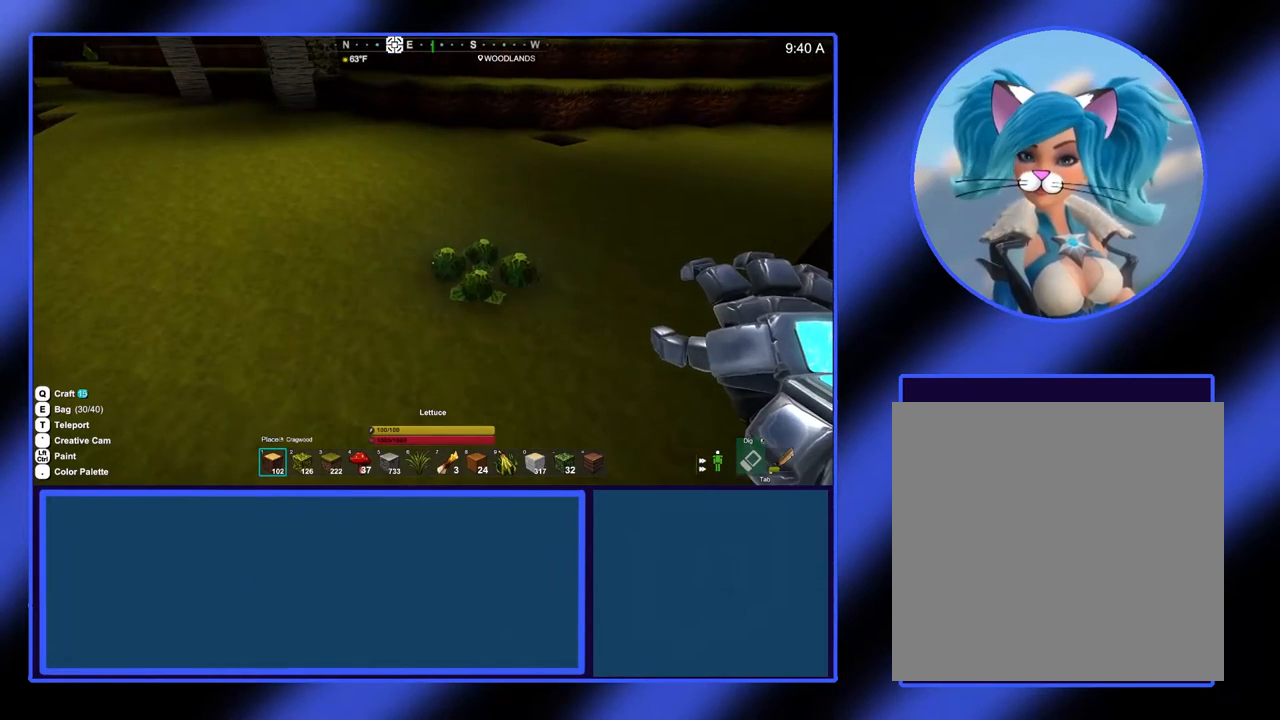
{"buttons": ["R2"], "left_stick": "center", "events": []}
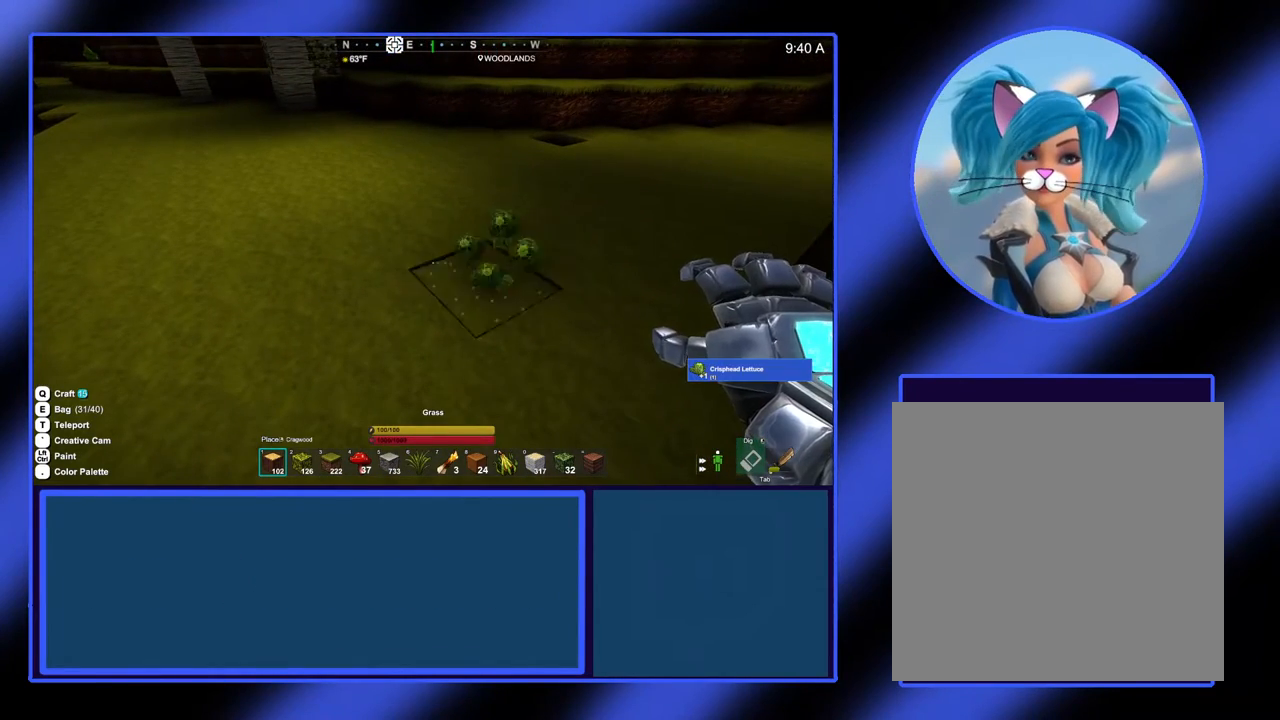
{"buttons": [], "left_stick": "up", "events": [[133, "R2", "up"], [467, "left_stick", "up"]]}
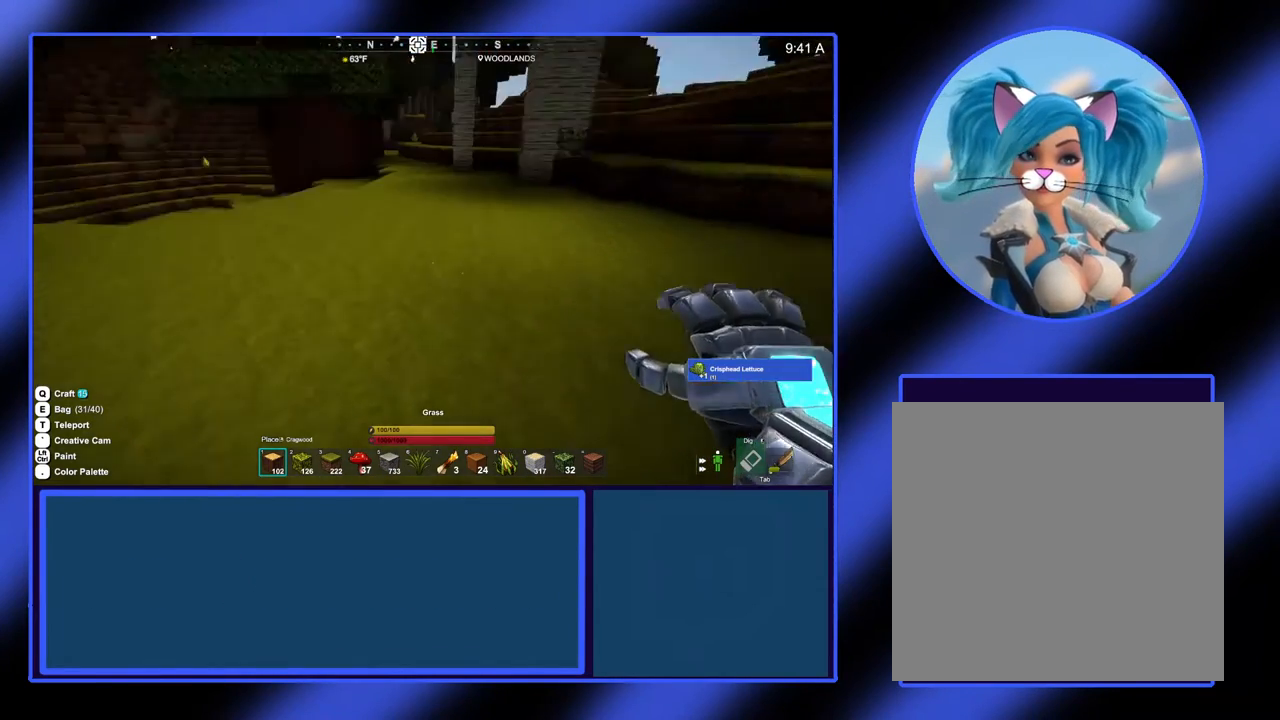
{"buttons": [], "left_stick": "up-right", "events": [[200, "left_stick", "up-right"]]}
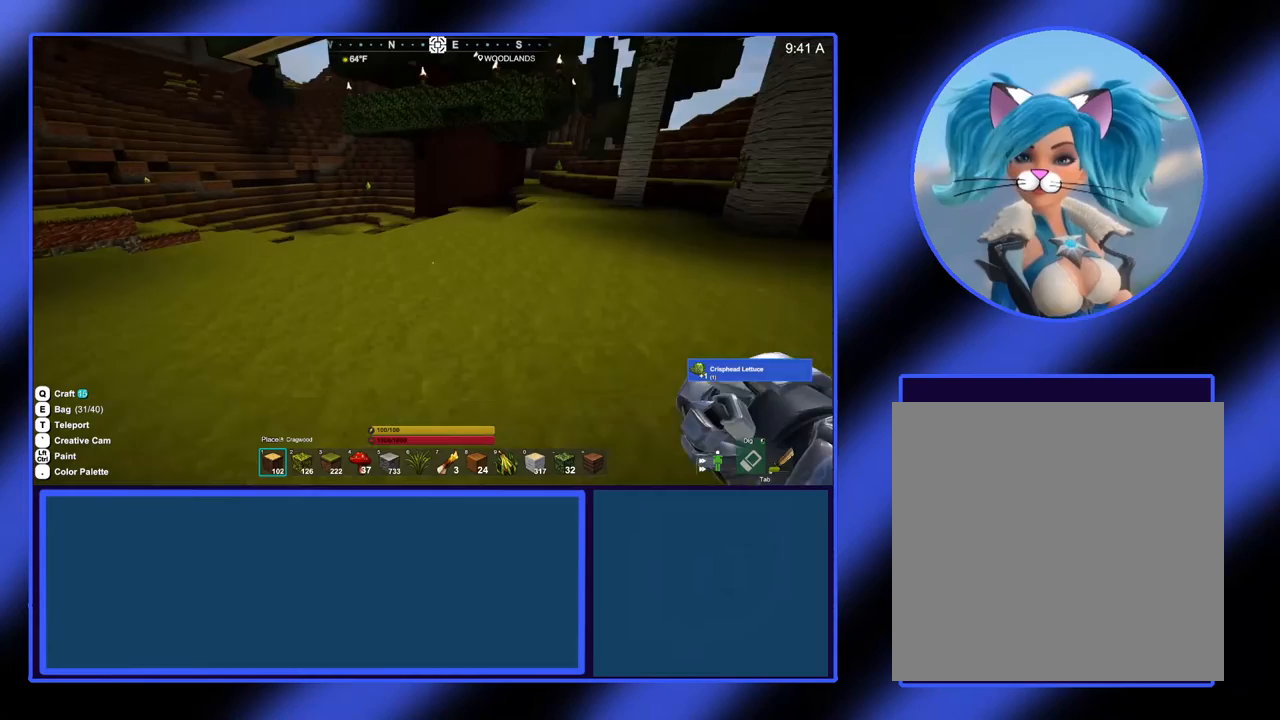
{"buttons": [], "left_stick": "up-right", "events": []}
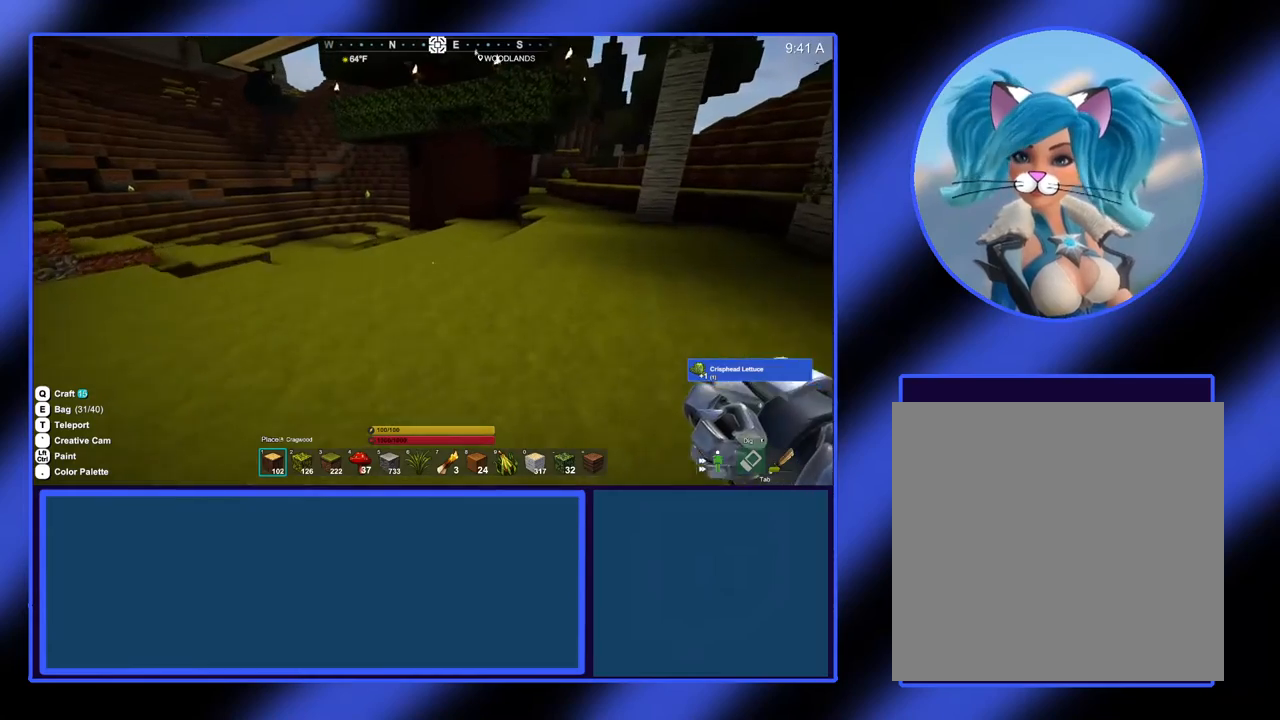
{"buttons": [], "left_stick": "up-right", "events": []}
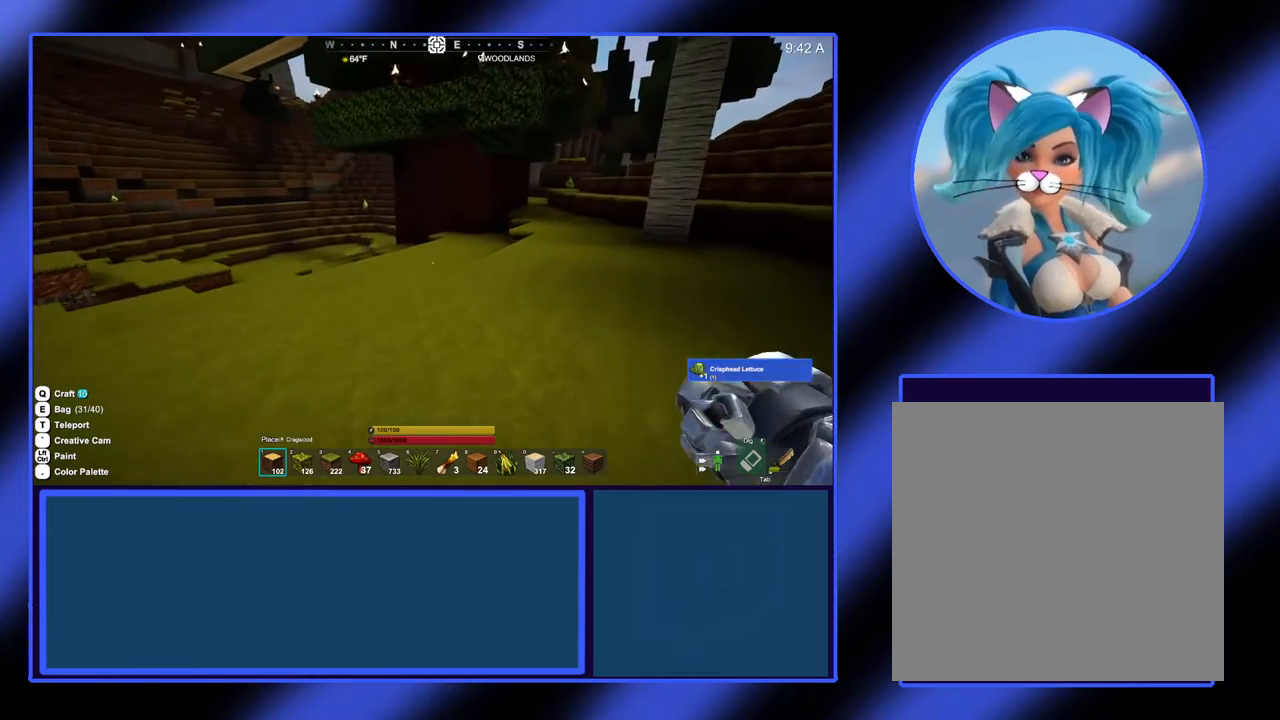
{"buttons": [], "left_stick": "up-right", "events": []}
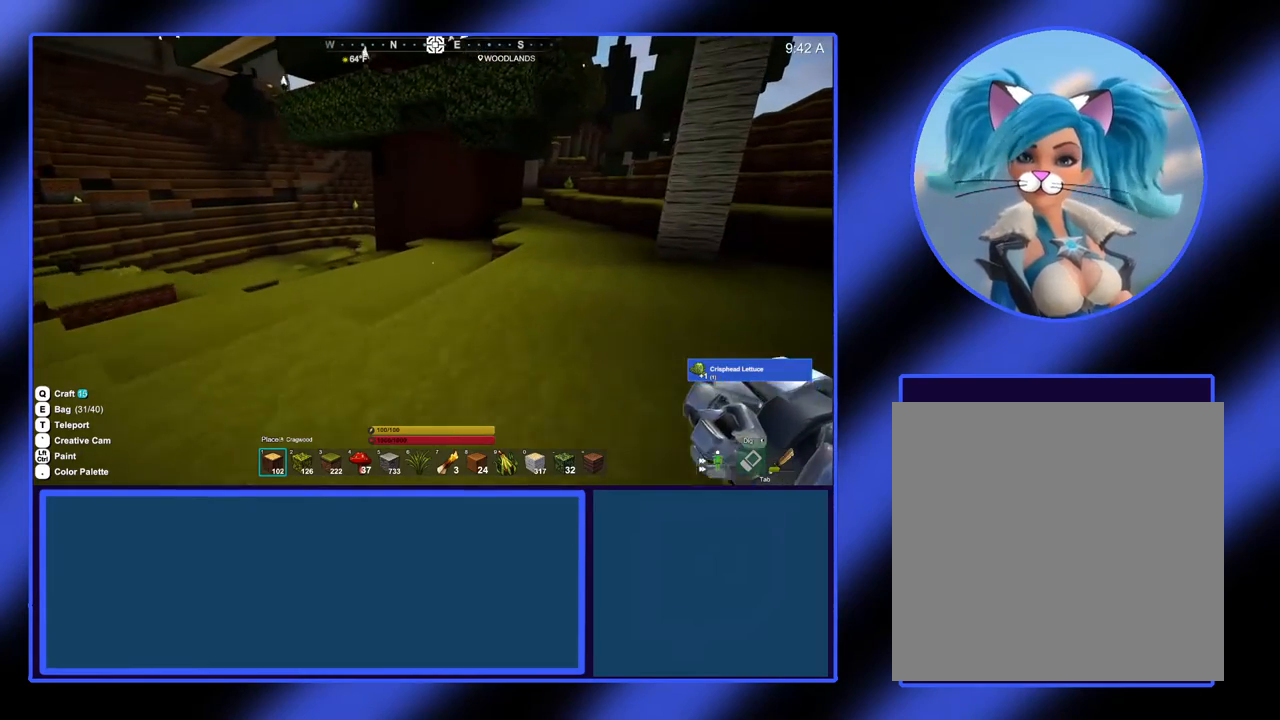
{"buttons": [], "left_stick": "up", "events": [[300, "left_stick", "up"]]}
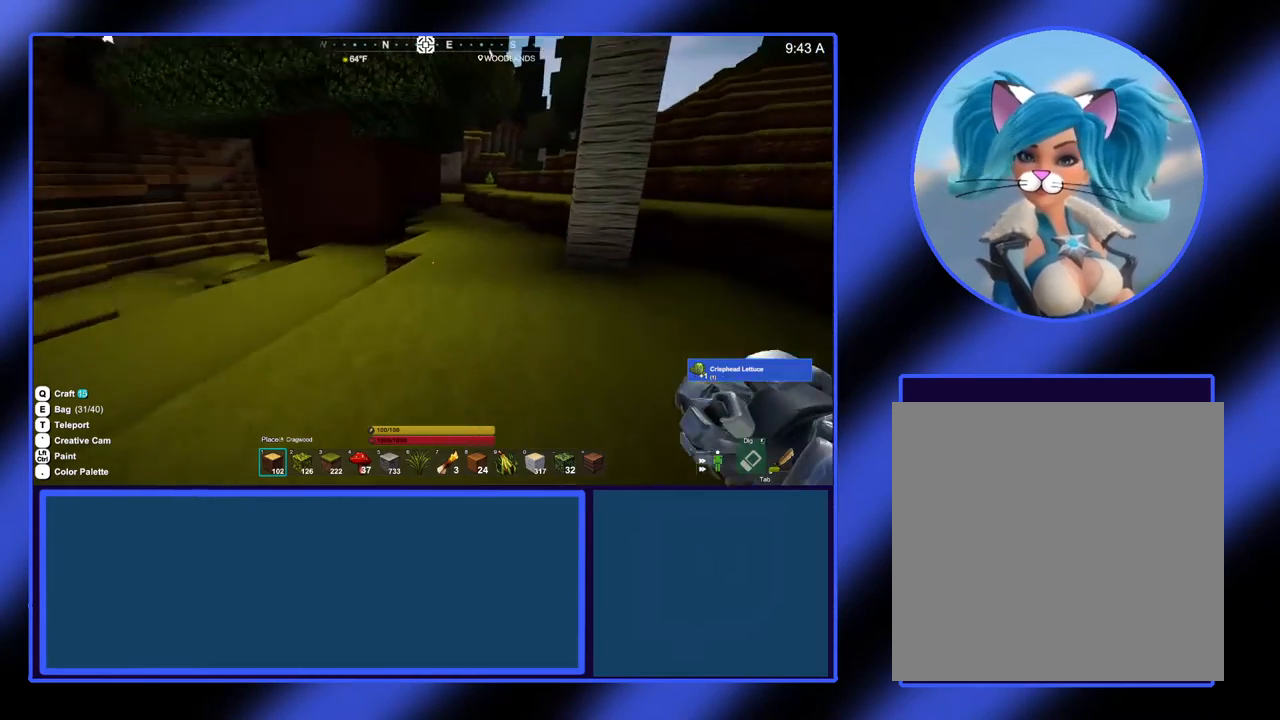
{"buttons": [], "left_stick": "up-right", "events": [[400, "left_stick", "up-right"]]}
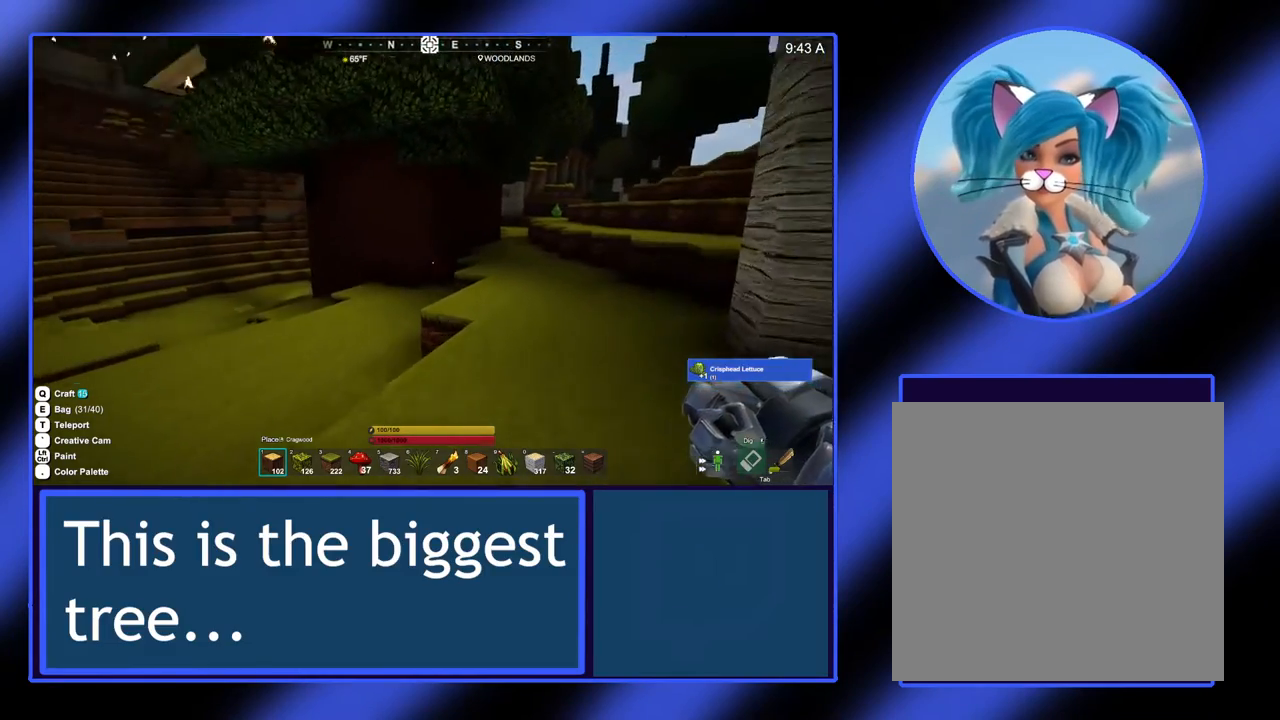
{"buttons": [], "left_stick": "up-right", "events": []}
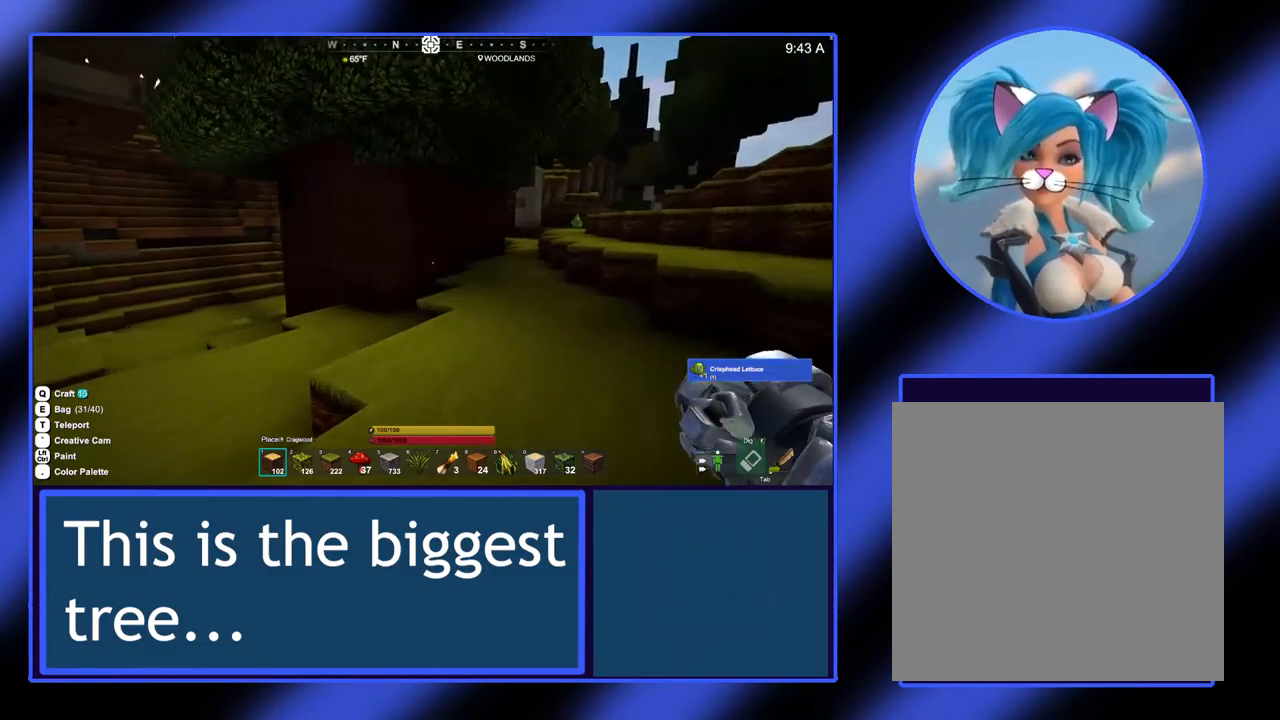
{"buttons": [], "left_stick": "up", "events": [[67, "left_stick", "up"]]}
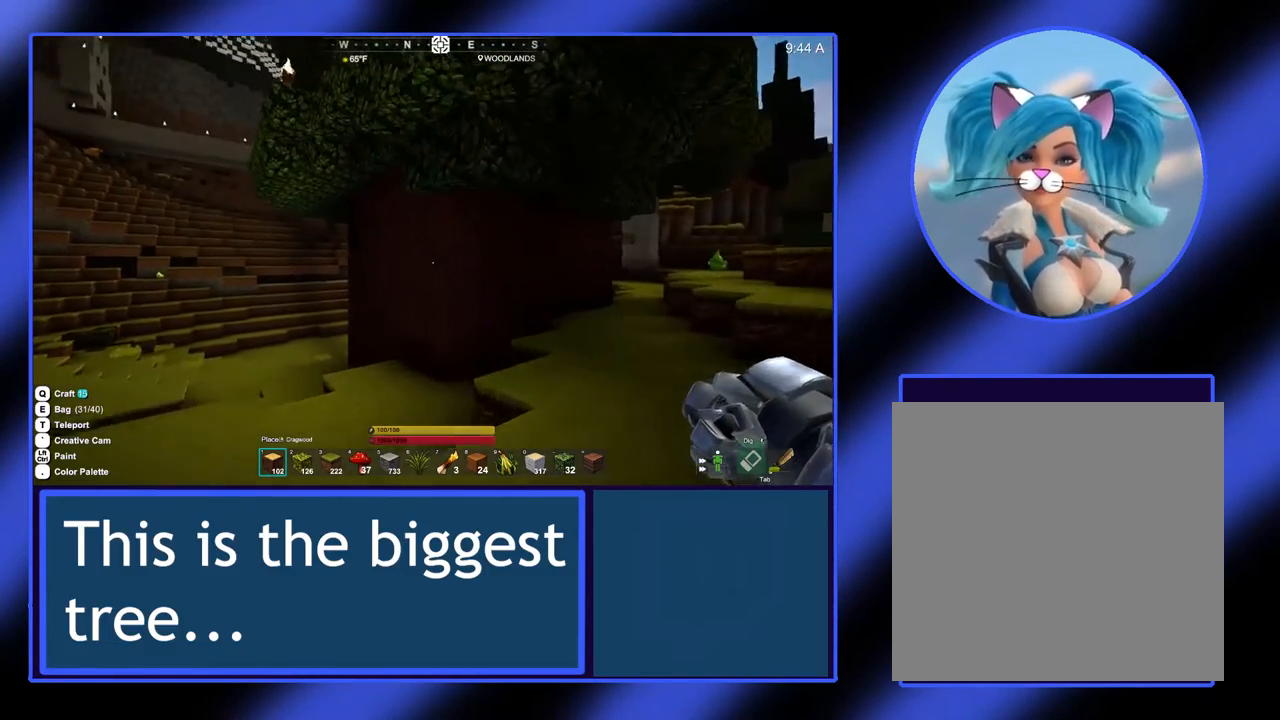
{"buttons": [], "left_stick": "center", "events": [[167, "left_stick", "center"]]}
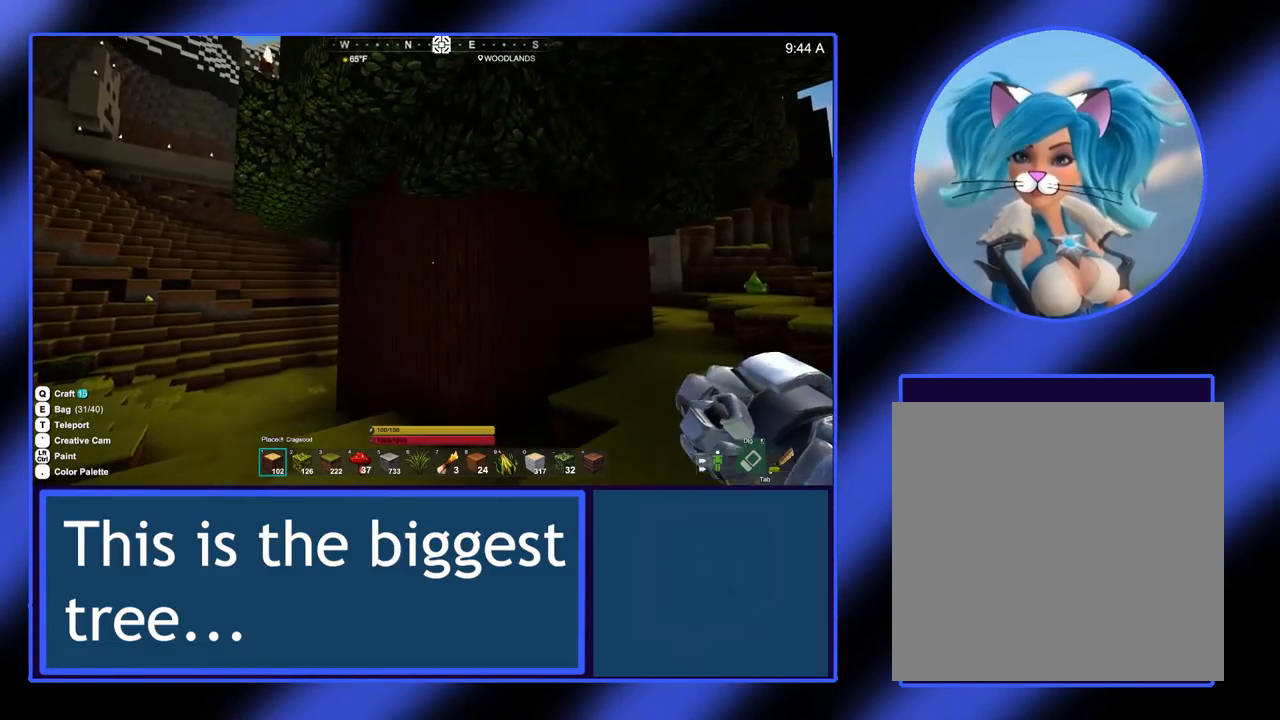
{"buttons": [], "left_stick": "up", "events": [[33, "left_stick", "left"], [167, "left_stick", "up-left"], [300, "left_stick", "up"]]}
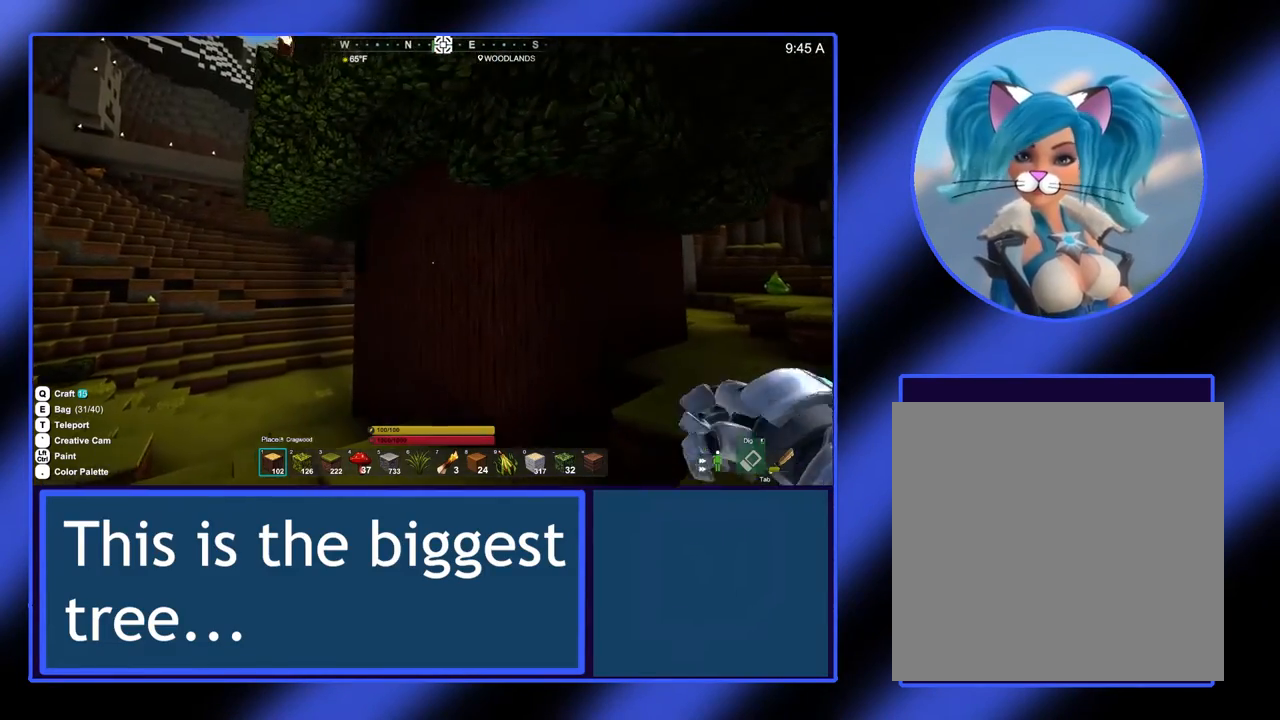
{"buttons": [], "left_stick": "down", "events": [[33, "left_stick", "up-left"], [233, "left_stick", "left"], [500, "left_stick", "down"]]}
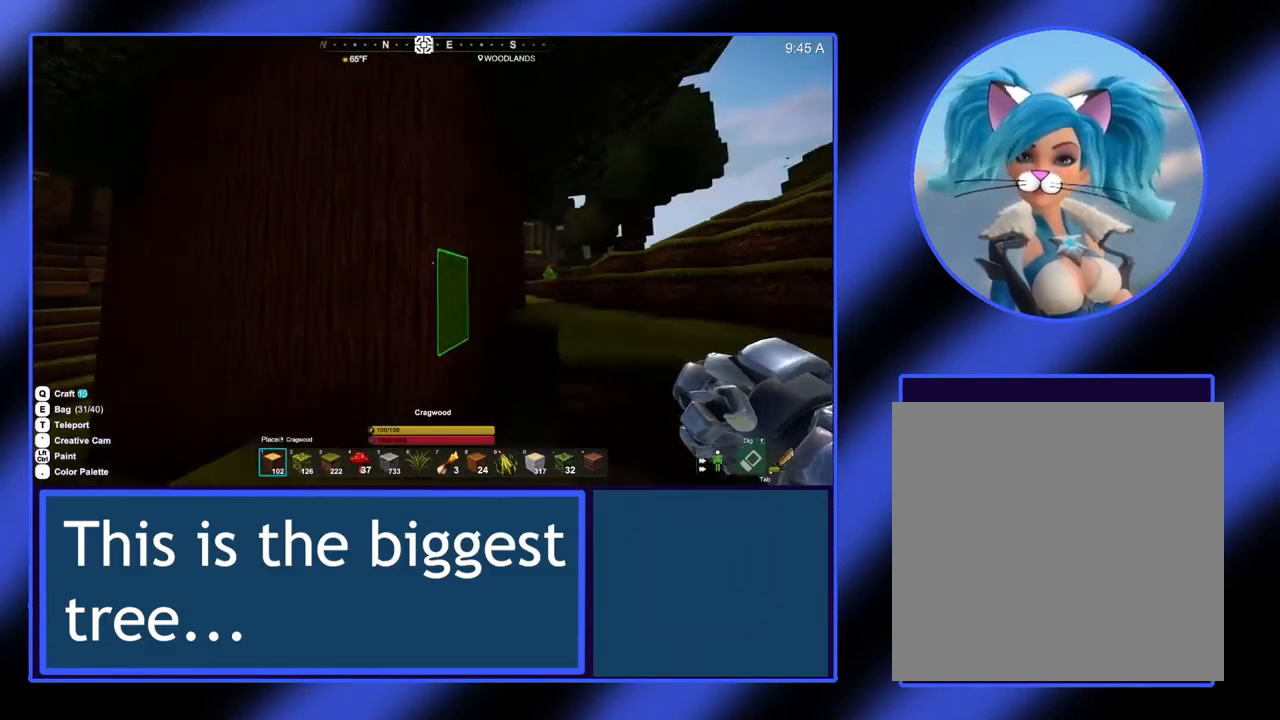
{"buttons": [], "left_stick": "center", "events": [[300, "left_stick", "center"], [367, "left_stick", "down"], [500, "left_stick", "center"]]}
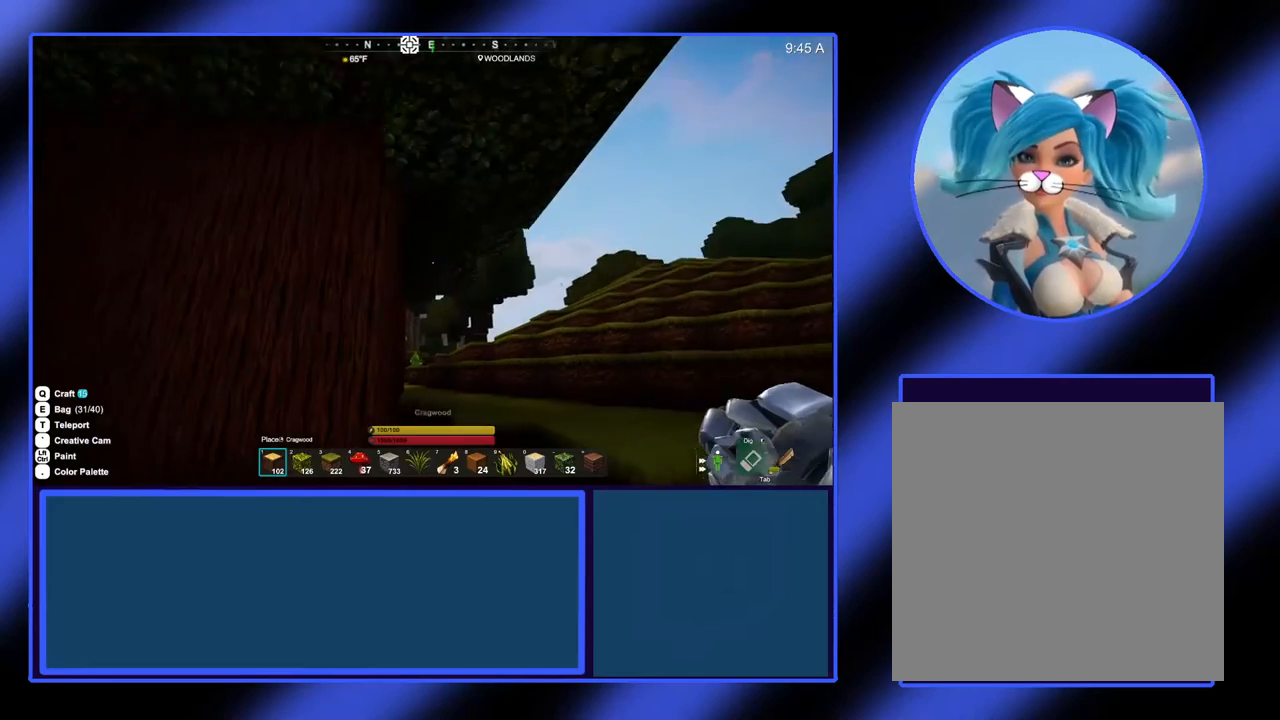
{"buttons": [], "left_stick": "left", "events": [[167, "left_stick", "down-left"], [333, "left_stick", "left"]]}
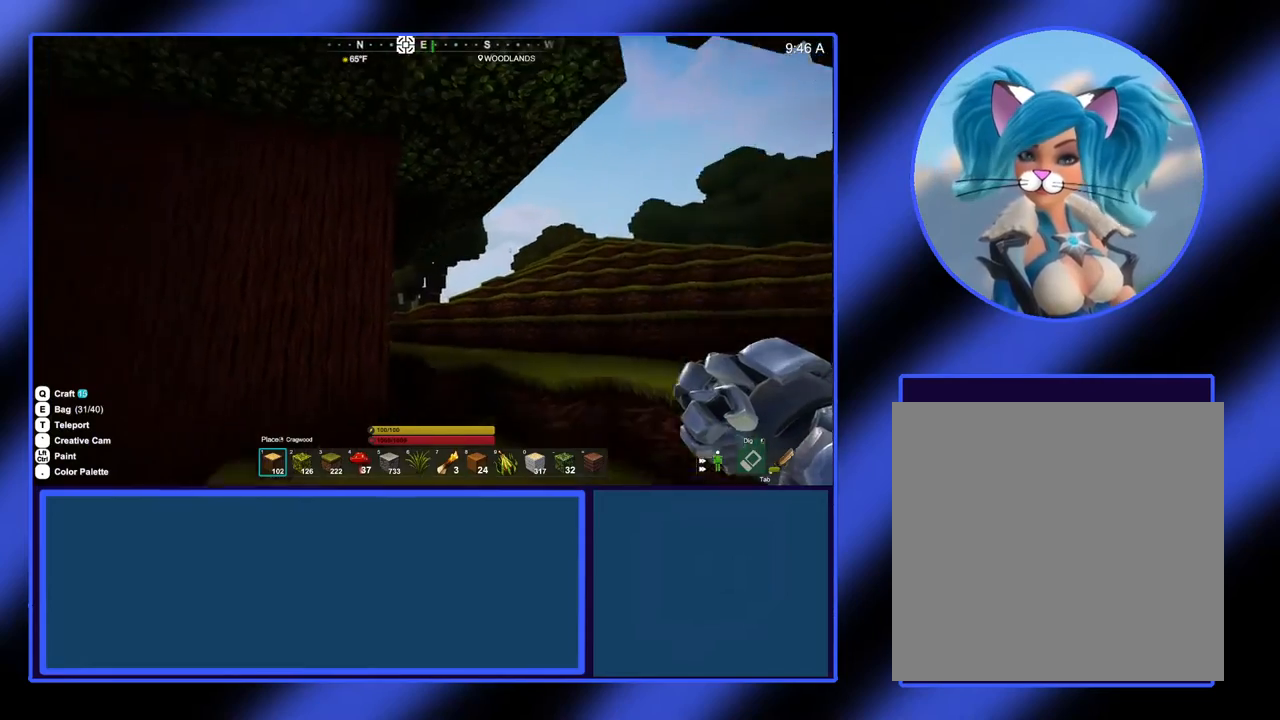
{"buttons": [], "left_stick": "left", "events": []}
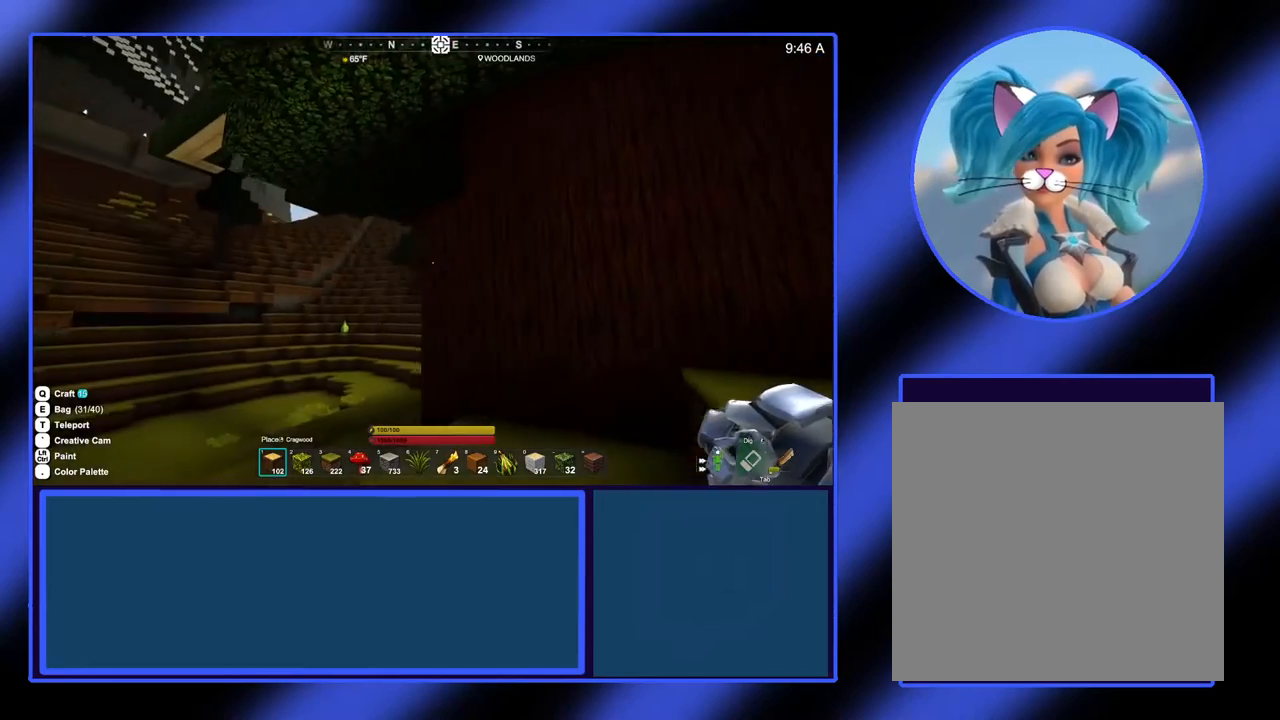
{"buttons": [], "left_stick": "up", "events": [[67, "left_stick", "up-left"], [200, "left_stick", "up"]]}